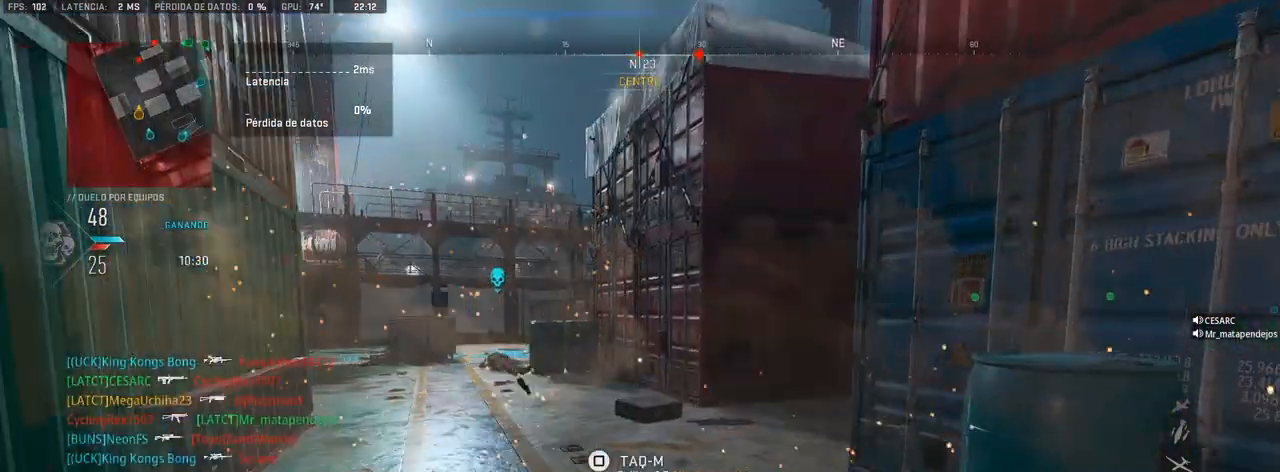
Gameplay with a controller (PlayStation layout); each line is a JSON object with the inputs held at the frame after it. "events" lists button and stick changes between this image and that frame as [ms after this image, input, new state], when the widget could be followed in between.
{"buttons": [], "left_stick": "up", "right_stick": "center", "events": [[33, "right_stick", "left"], [250, "right_stick", "center"]]}
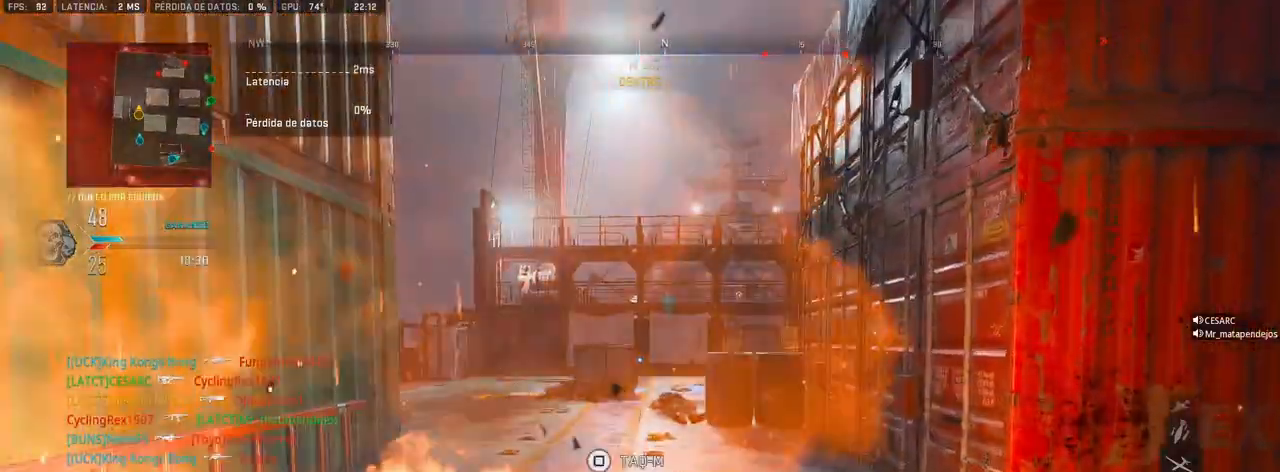
{"buttons": [], "left_stick": "up", "right_stick": "center", "events": [[17, "L1", "down"], [200, "L1", "up"], [283, "right_stick", "left"], [400, "right_stick", "center"]]}
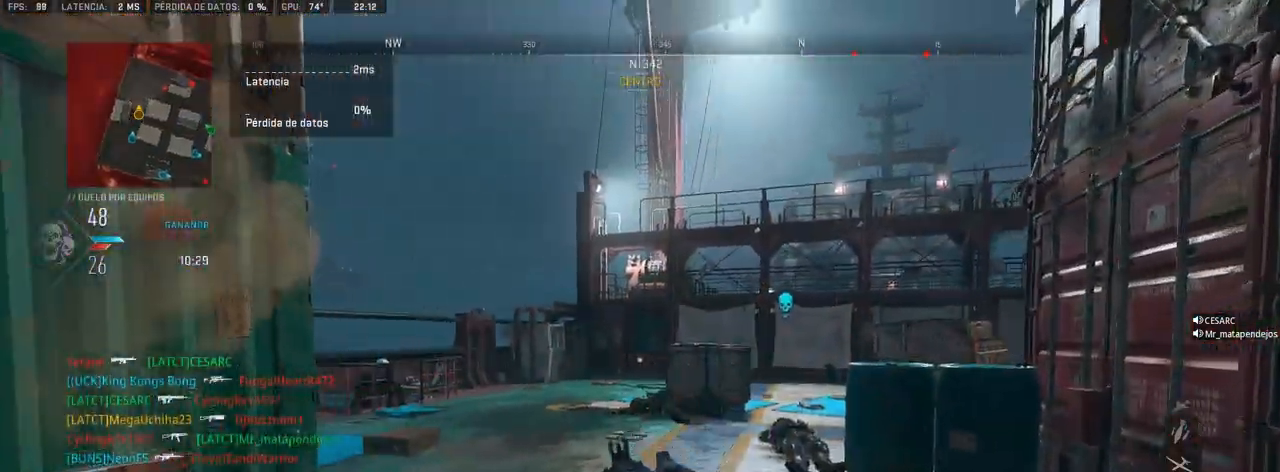
{"buttons": [], "left_stick": "up", "right_stick": "center", "events": [[67, "right_stick", "left"], [200, "right_stick", "center"]]}
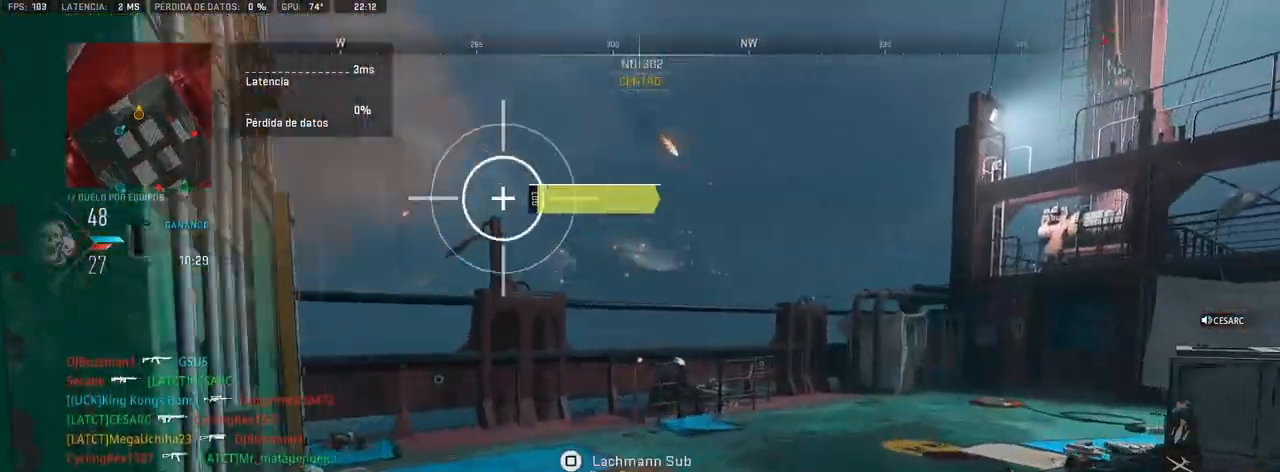
{"buttons": ["L1"], "left_stick": "left", "right_stick": "right", "events": [[33, "right_stick", "right"], [183, "CROSS", "down"], [217, "left_stick", "up-left"], [267, "L1", "down"], [283, "right_stick", "center"], [400, "left_stick", "left"], [467, "right_stick", "right"], [500, "CROSS", "up"]]}
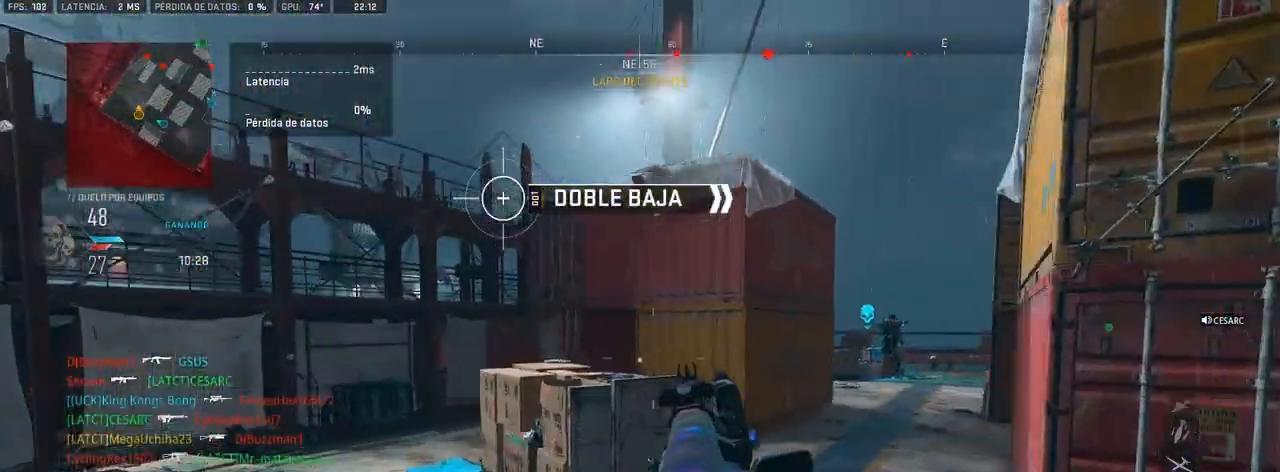
{"buttons": ["L1"], "left_stick": "up-right", "right_stick": "right", "events": [[67, "right_stick", "center"], [133, "L1", "up"], [217, "left_stick", "down-left"], [417, "right_stick", "right"], [483, "L1", "down"], [483, "left_stick", "up-right"]]}
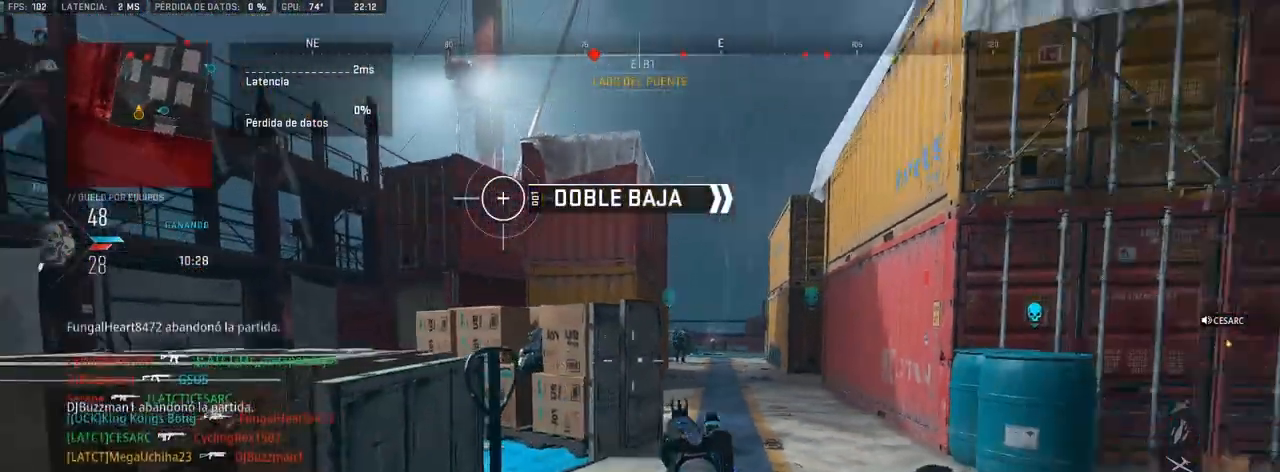
{"buttons": ["L1", "R1"], "left_stick": "up-right", "right_stick": "center", "events": [[17, "right_stick", "center"], [333, "R1", "down"]]}
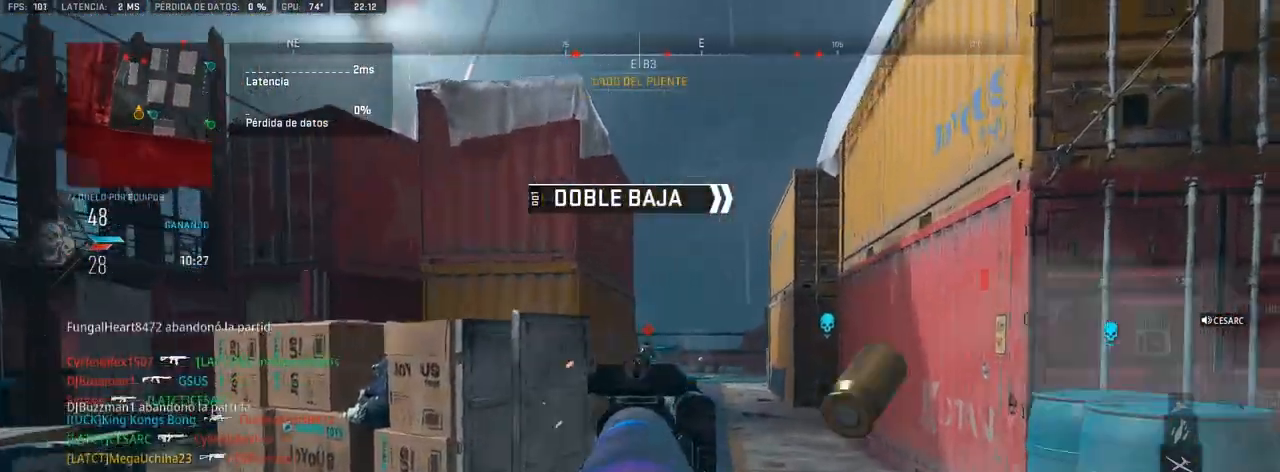
{"buttons": ["L1", "R1"], "left_stick": "up-left", "right_stick": "center", "events": [[100, "left_stick", "up"], [433, "left_stick", "up-left"]]}
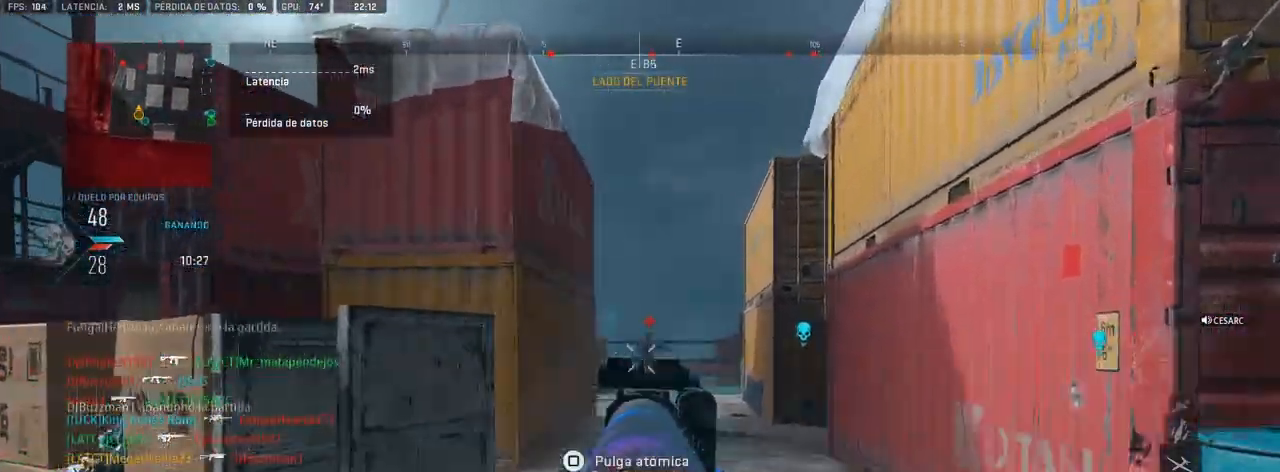
{"buttons": ["L1", "R1"], "left_stick": "up-left", "right_stick": "center", "events": []}
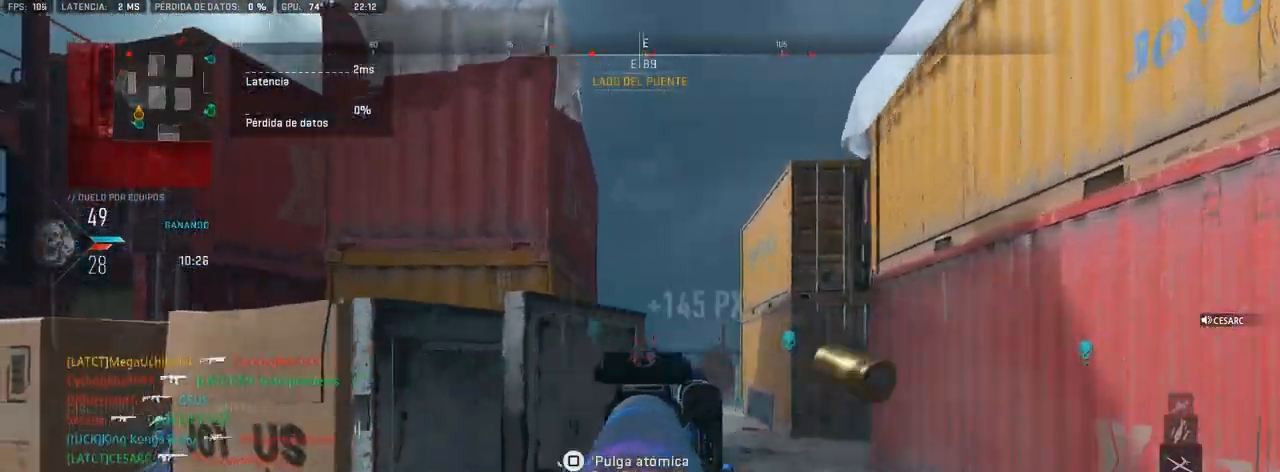
{"buttons": [], "left_stick": "up", "right_stick": "right", "events": [[33, "R1", "up"], [33, "right_stick", "left"], [50, "L1", "up"], [100, "left_stick", "up"], [217, "right_stick", "center"], [400, "right_stick", "right"]]}
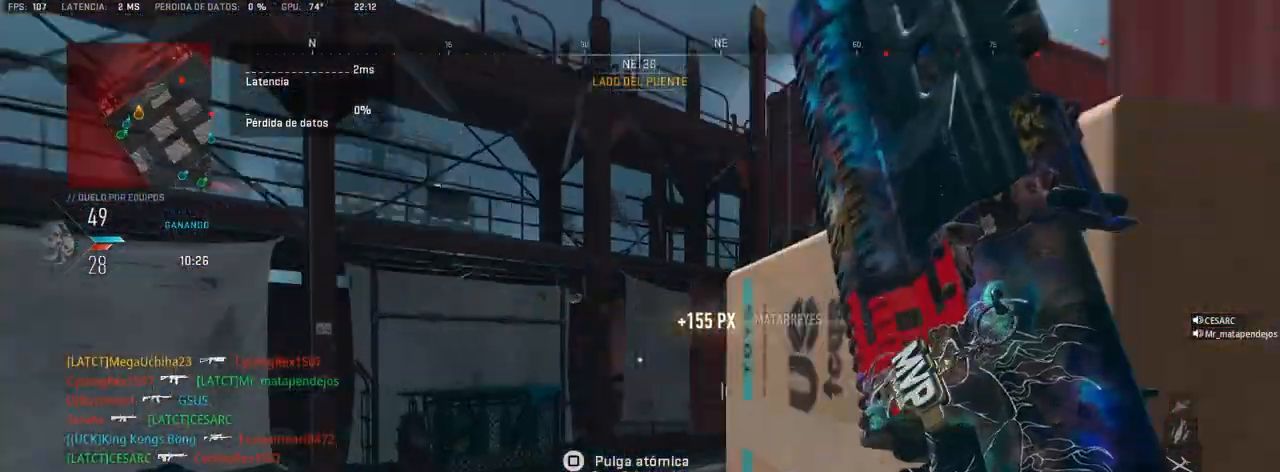
{"buttons": [], "left_stick": "left", "right_stick": "center", "events": [[100, "right_stick", "center"], [483, "left_stick", "left"]]}
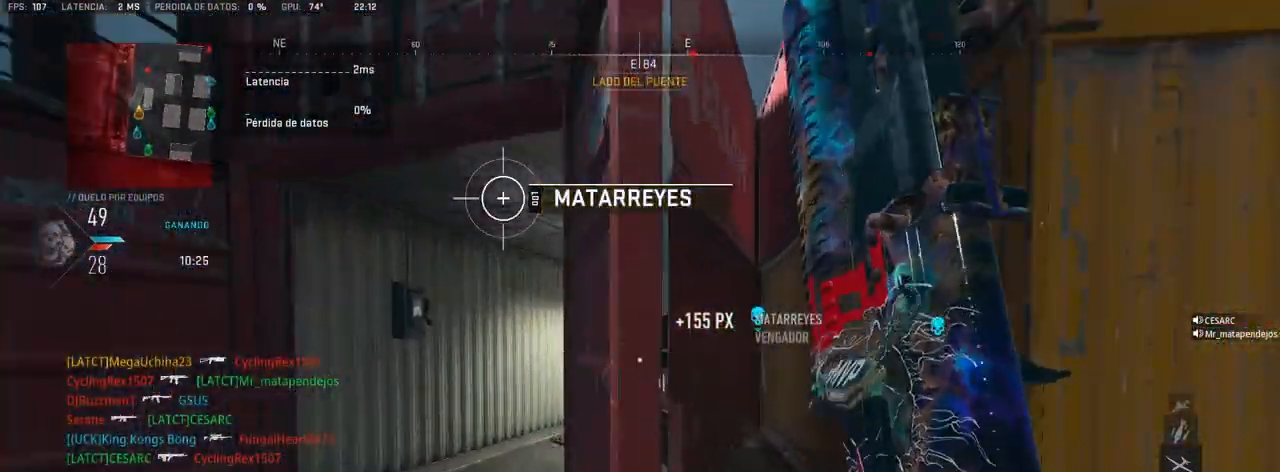
{"buttons": ["L1"], "left_stick": "up", "right_stick": "center", "events": [[100, "right_stick", "right"], [183, "left_stick", "up"], [200, "right_stick", "center"], [267, "L1", "down"]]}
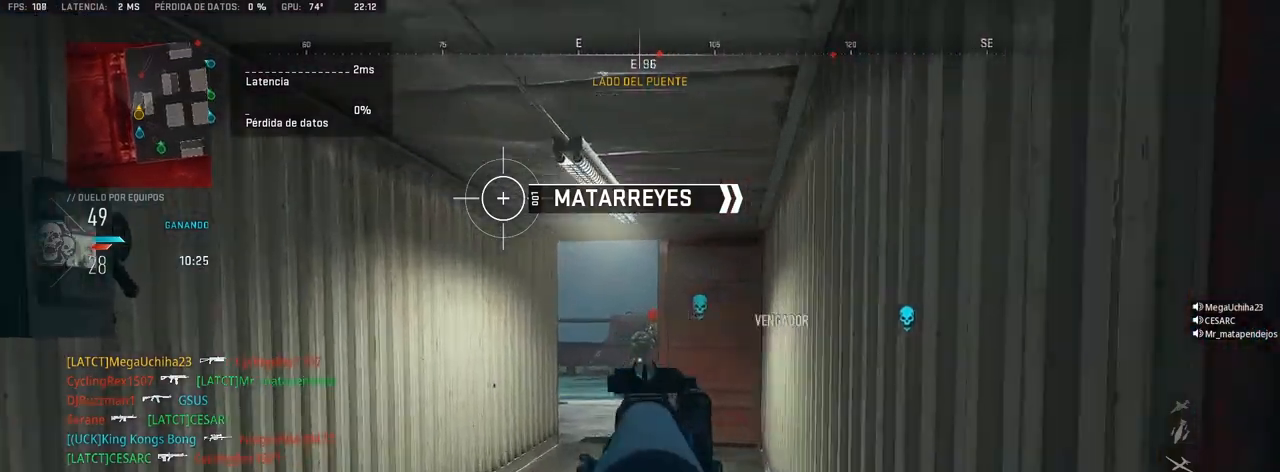
{"buttons": ["L1", "R1"], "left_stick": "left", "right_stick": "center", "events": [[100, "R1", "down"], [100, "right_stick", "up"], [183, "right_stick", "center"], [267, "left_stick", "left"], [267, "right_stick", "down"], [417, "right_stick", "center"]]}
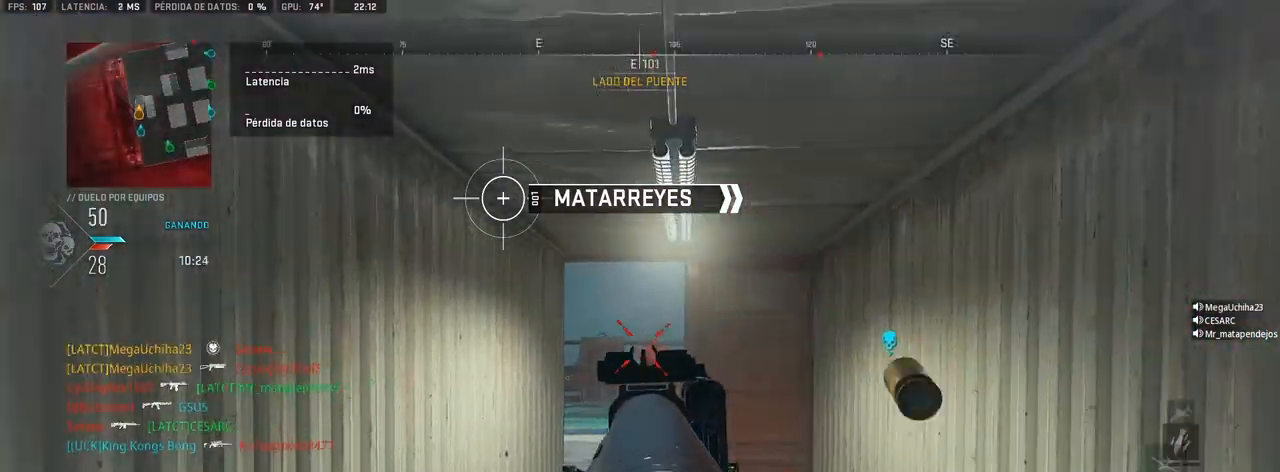
{"buttons": [], "left_stick": "up-right", "right_stick": "center", "events": [[17, "left_stick", "center"], [150, "right_stick", "down"], [167, "L1", "up"], [200, "R1", "up"], [267, "left_stick", "right"], [283, "right_stick", "right"], [350, "left_stick", "up-right"], [450, "right_stick", "center"]]}
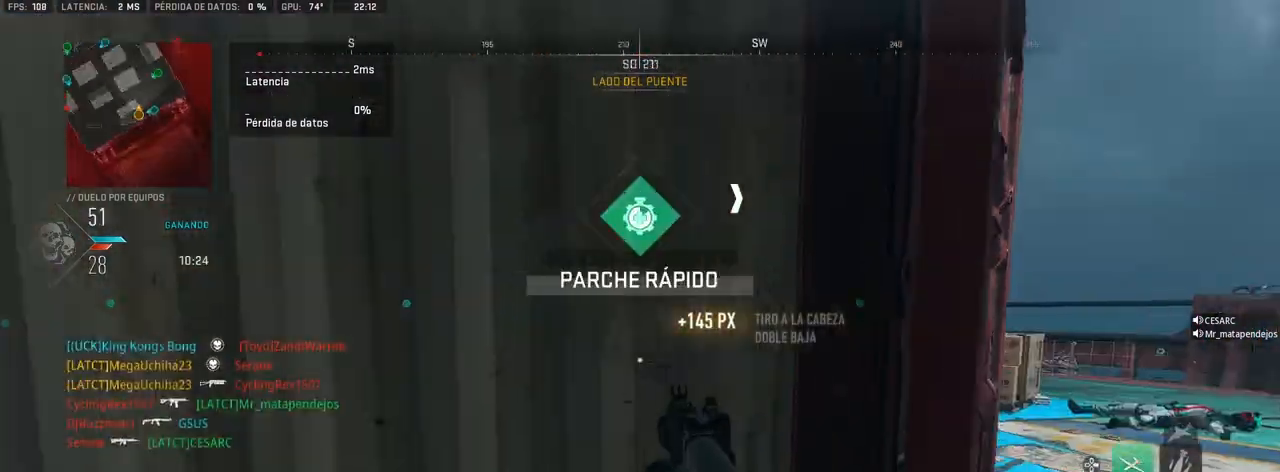
{"buttons": [], "left_stick": "up", "right_stick": "center", "events": [[67, "SQUARE", "down"], [100, "SQUARE", "up"], [317, "left_stick", "up"], [350, "right_stick", "left"], [483, "right_stick", "center"]]}
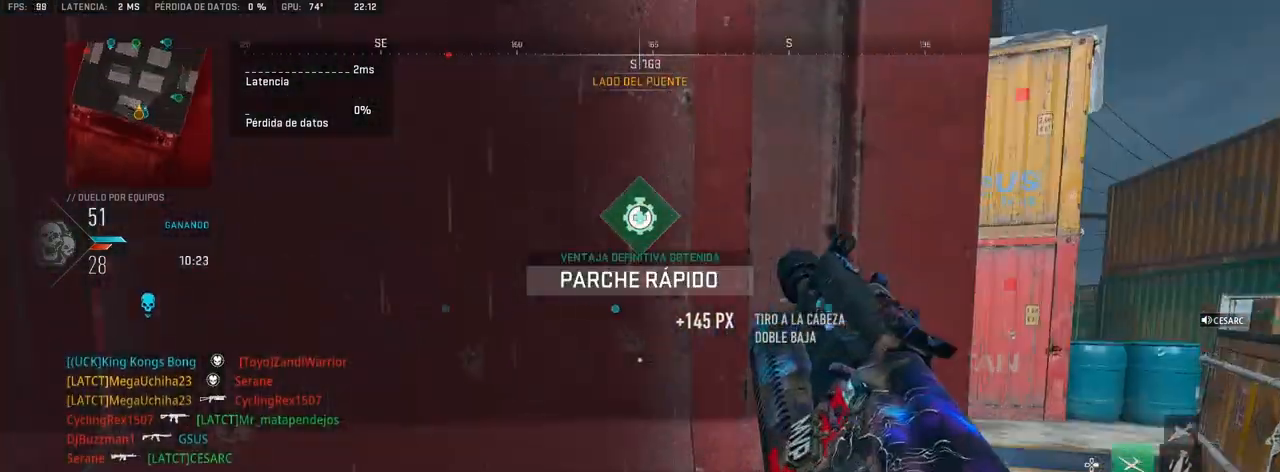
{"buttons": ["R3"], "left_stick": "center", "right_stick": "center", "events": [[183, "right_stick", "left"], [333, "right_stick", "center"], [483, "R3", "down"], [483, "left_stick", "center"]]}
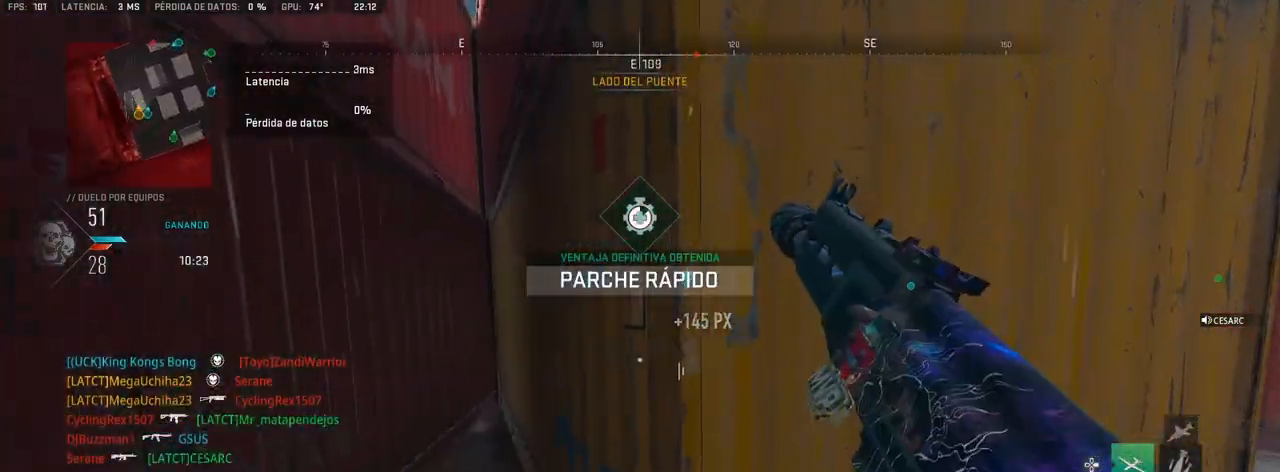
{"buttons": [], "left_stick": "up-right", "right_stick": "right", "events": [[83, "left_stick", "up-right"], [317, "R3", "up"], [400, "right_stick", "right"]]}
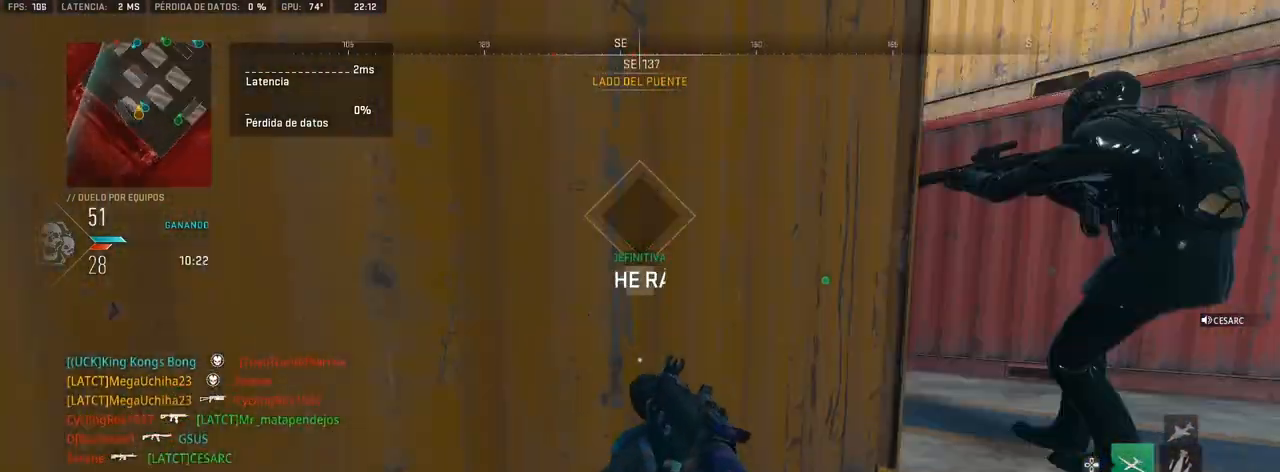
{"buttons": [], "left_stick": "up-right", "right_stick": "center", "events": [[33, "right_stick", "center"], [183, "CROSS", "down"], [333, "CROSS", "up"]]}
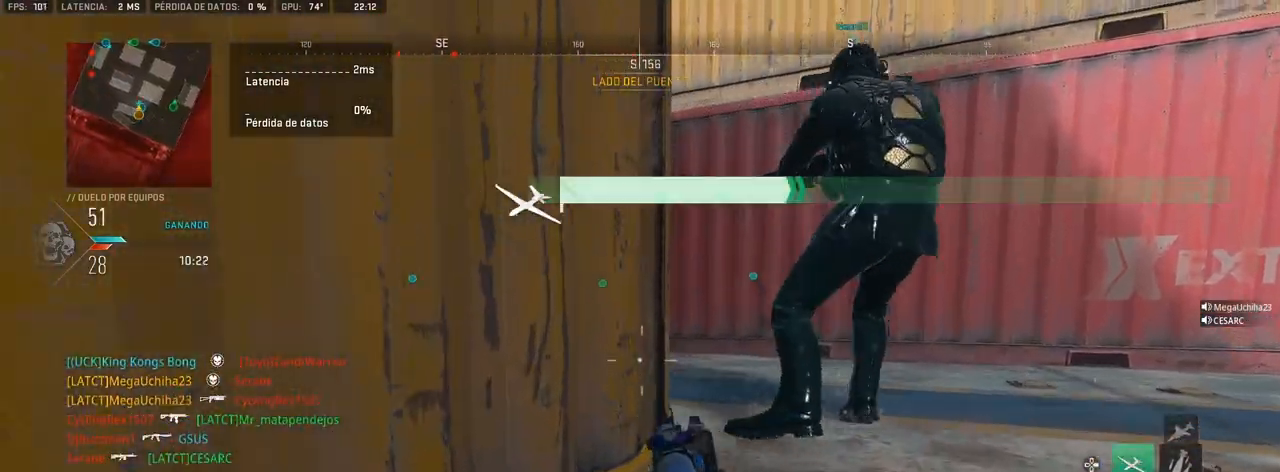
{"buttons": ["R2"], "left_stick": "up-right", "right_stick": "center", "events": [[150, "right_stick", "left"], [383, "R2", "down"], [500, "right_stick", "center"]]}
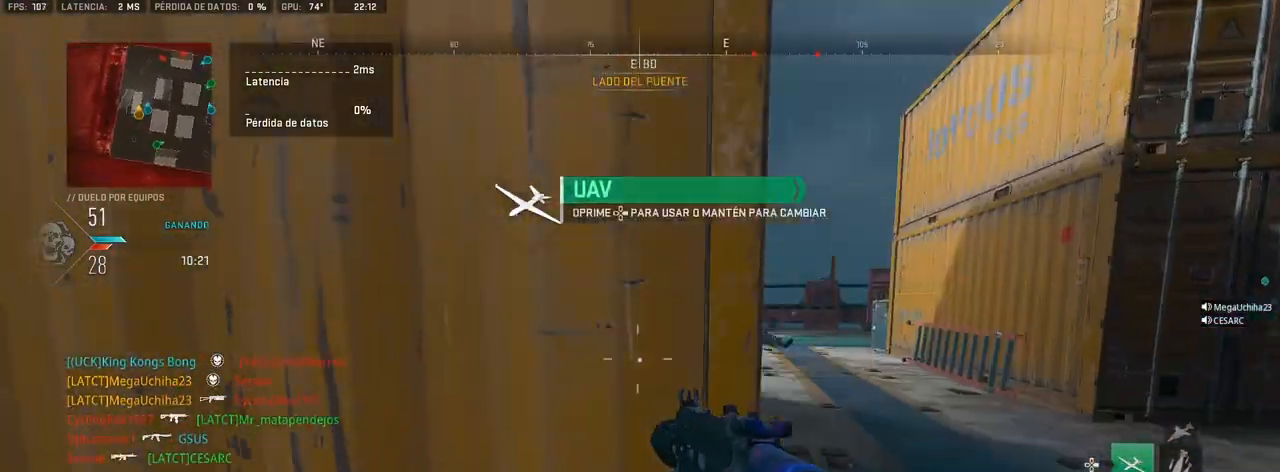
{"buttons": [], "left_stick": "up", "right_stick": "center", "events": [[167, "right_stick", "up-right"], [200, "left_stick", "up"], [250, "right_stick", "center"], [350, "R2", "up"]]}
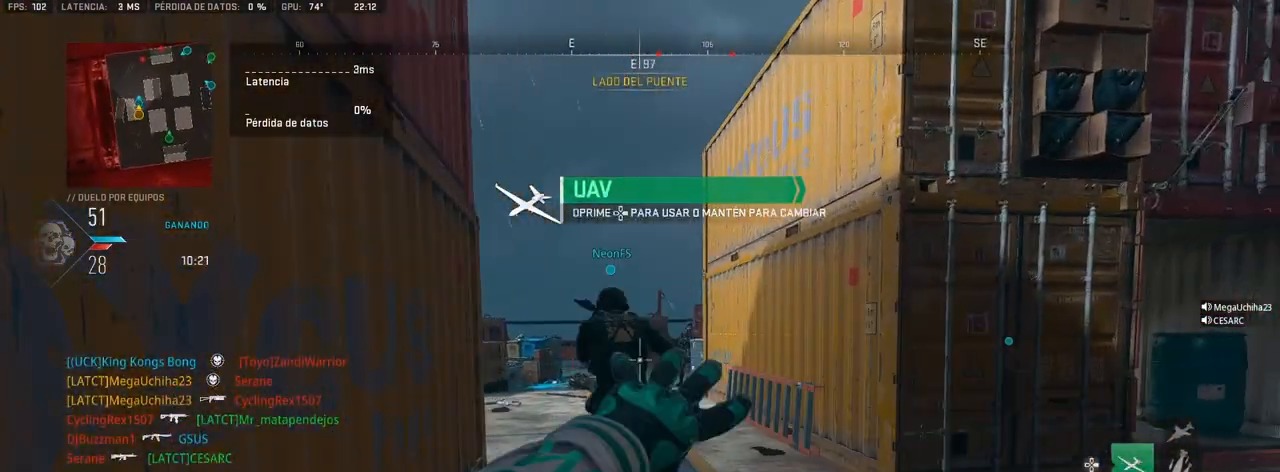
{"buttons": [], "left_stick": "up-right", "right_stick": "center", "events": [[217, "left_stick", "up-right"], [350, "right_stick", "right"], [433, "right_stick", "center"]]}
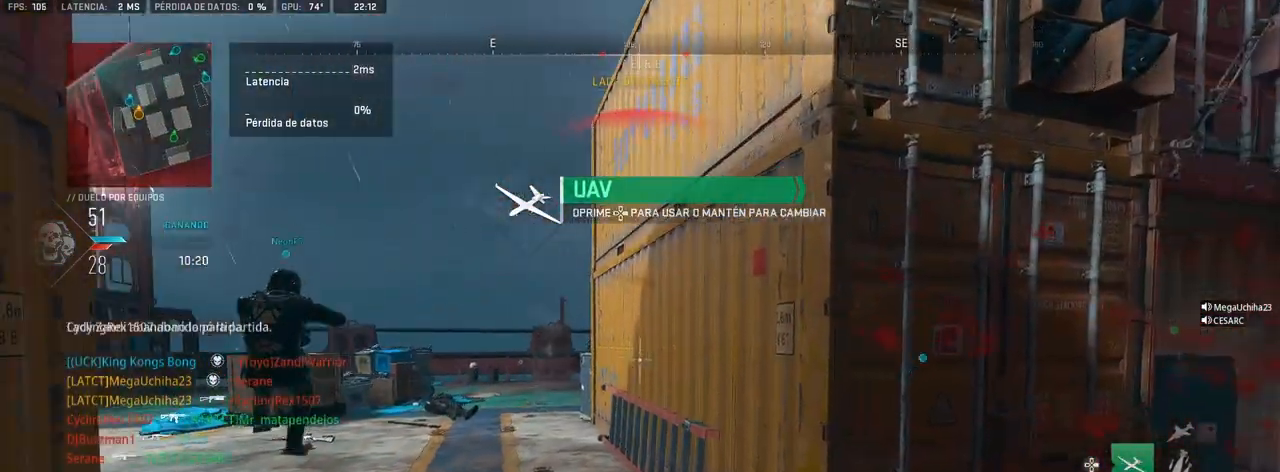
{"buttons": [], "left_stick": "up", "right_stick": "center", "events": [[100, "right_stick", "right"], [167, "left_stick", "up"], [283, "right_stick", "center"]]}
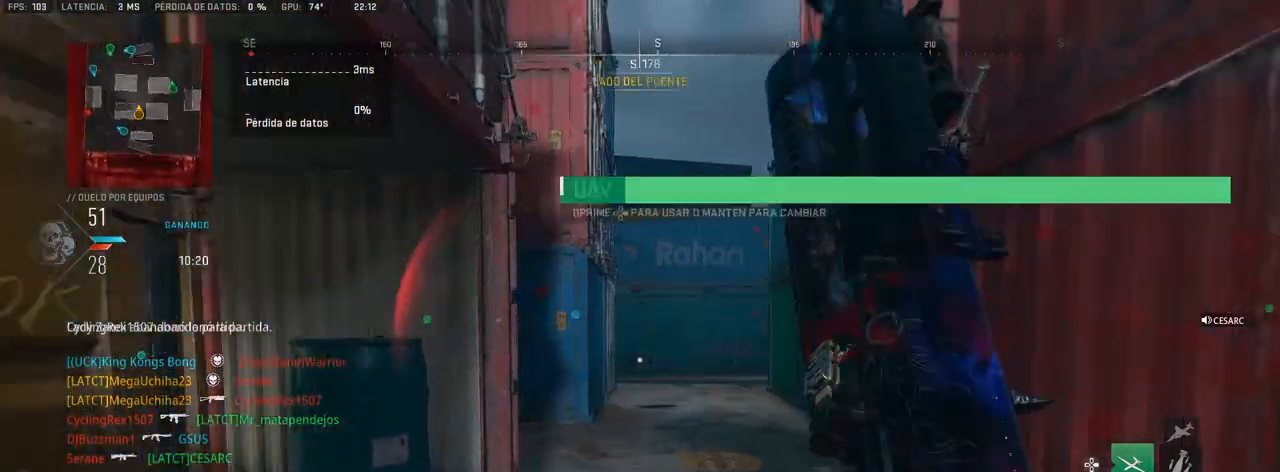
{"buttons": [], "left_stick": "up", "right_stick": "left", "events": [[167, "right_stick", "left"], [283, "right_stick", "center"], [433, "right_stick", "left"]]}
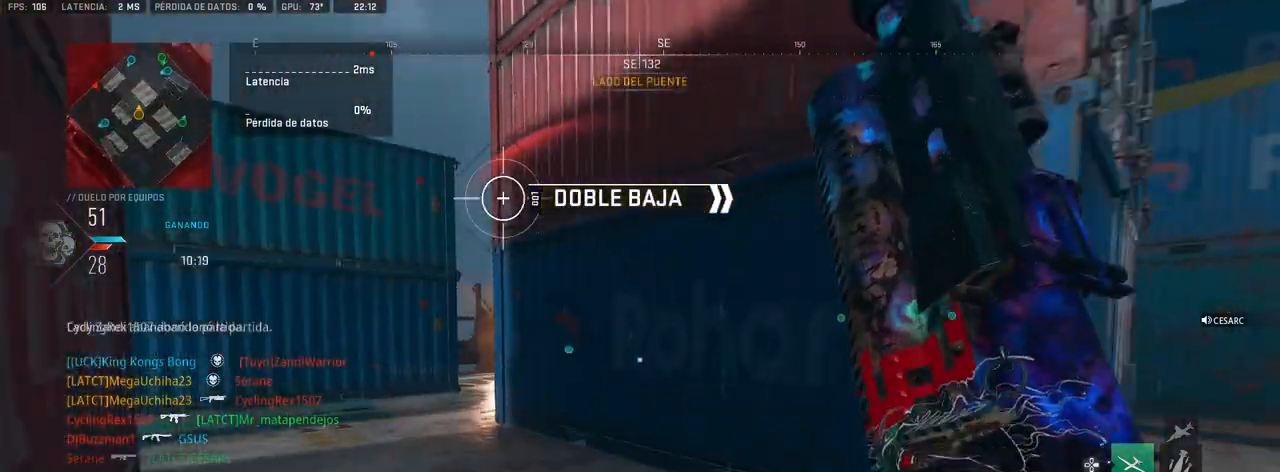
{"buttons": [], "left_stick": "up", "right_stick": "center", "events": [[83, "right_stick", "center"]]}
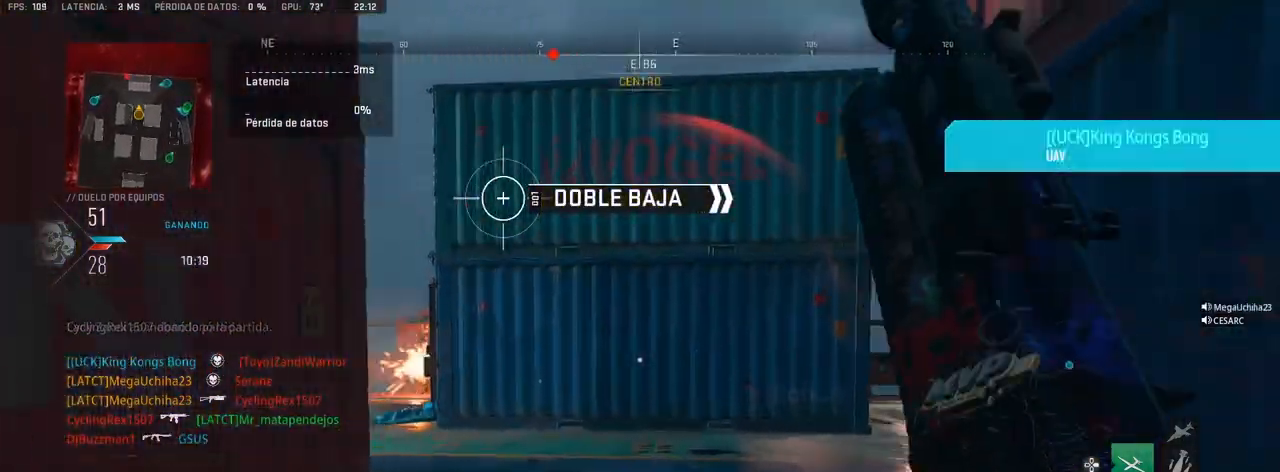
{"buttons": [], "left_stick": "up", "right_stick": "center", "events": [[117, "right_stick", "right"], [333, "right_stick", "center"]]}
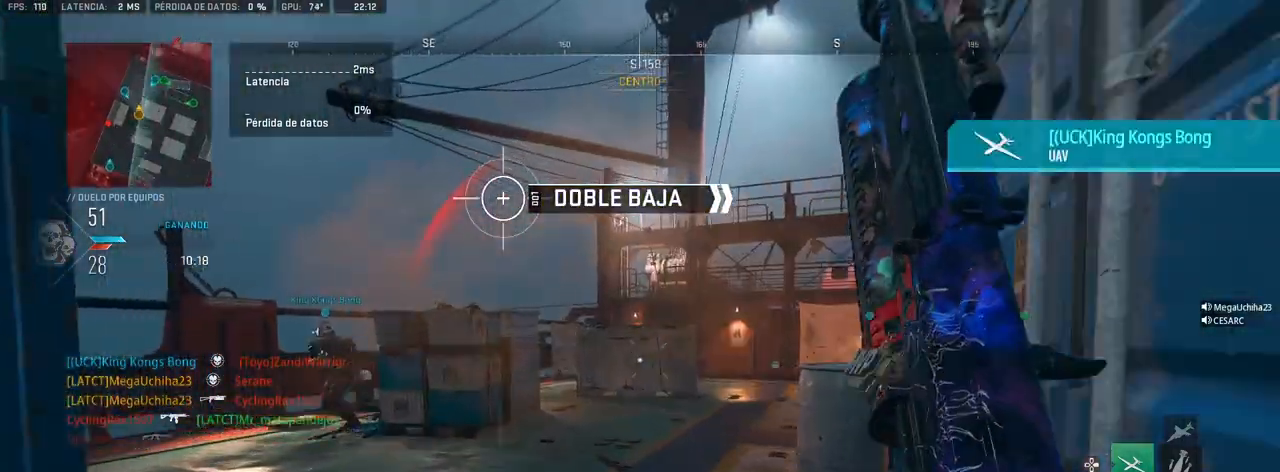
{"buttons": [], "left_stick": "up", "right_stick": "center", "events": [[383, "right_stick", "right"], [467, "right_stick", "center"]]}
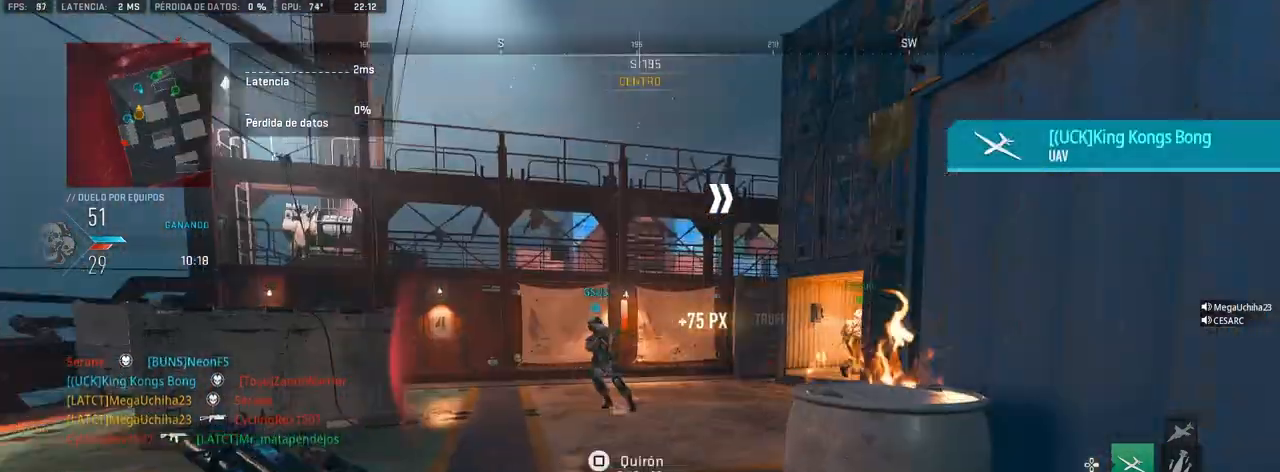
{"buttons": [], "left_stick": "up", "right_stick": "center", "events": [[83, "right_stick", "right"], [150, "right_stick", "center"], [300, "right_stick", "right"], [483, "right_stick", "center"]]}
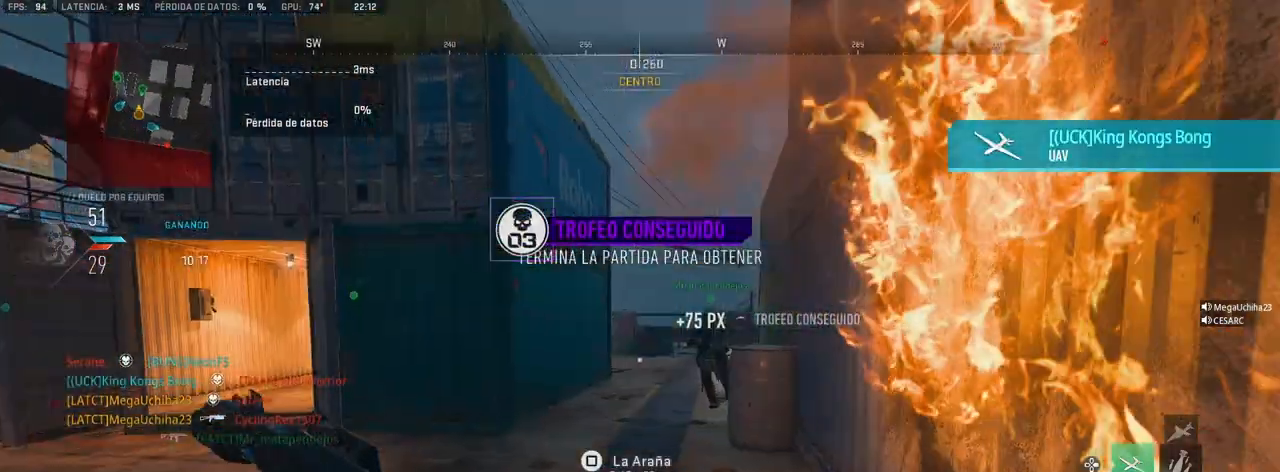
{"buttons": [], "left_stick": "up", "right_stick": "center", "events": [[250, "right_stick", "left"], [367, "right_stick", "center"]]}
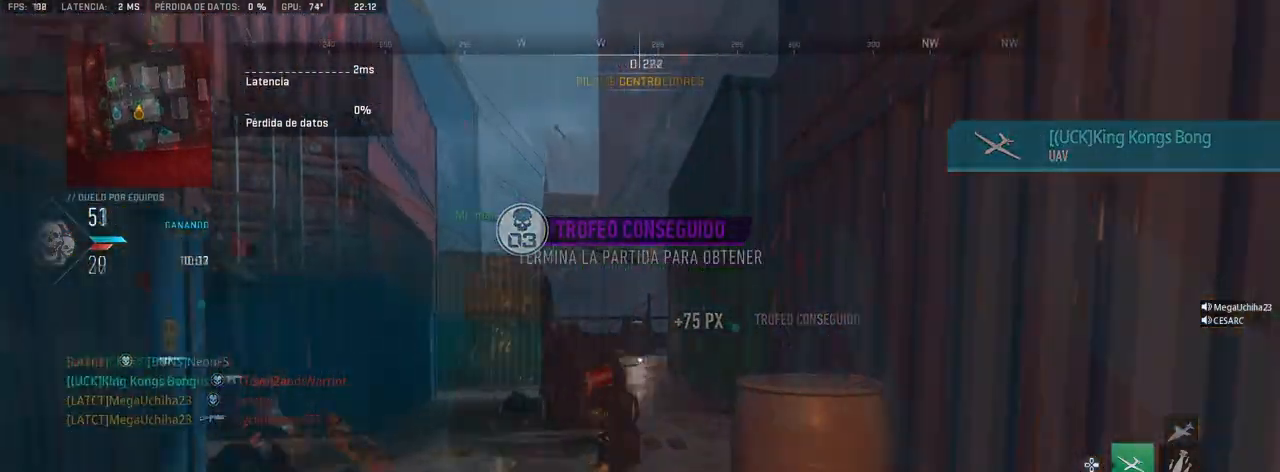
{"buttons": [], "left_stick": "up", "right_stick": "center", "events": []}
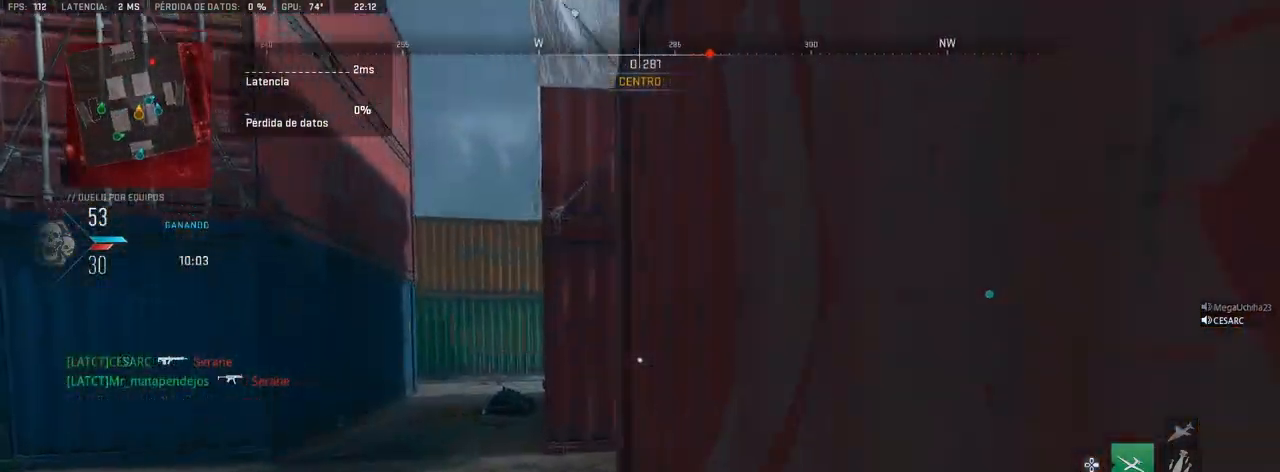
{"buttons": [], "left_stick": "up", "right_stick": "center", "events": [[200, "right_stick", "right"], [383, "right_stick", "center"]]}
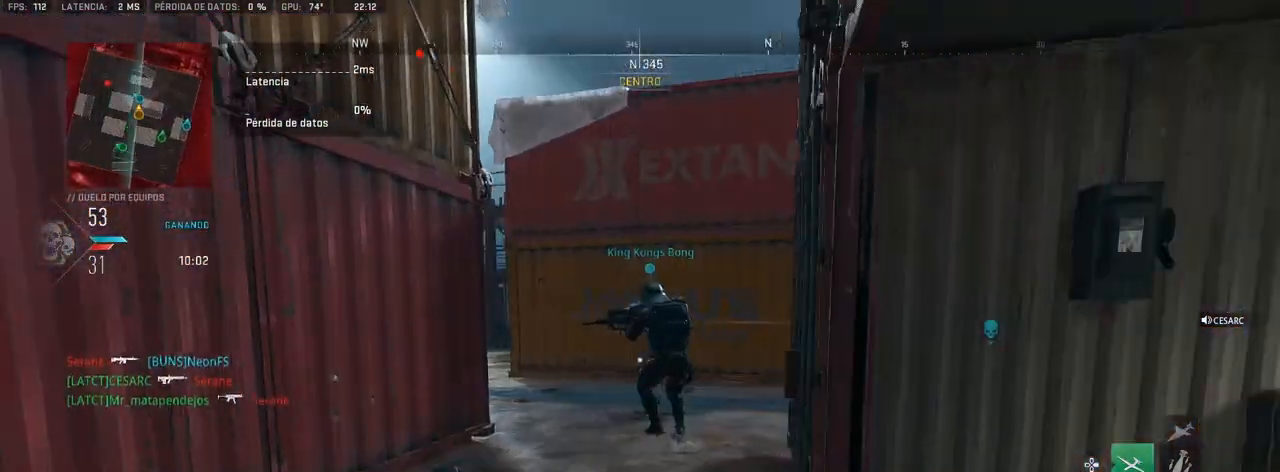
{"buttons": [], "left_stick": "up", "right_stick": "center", "events": []}